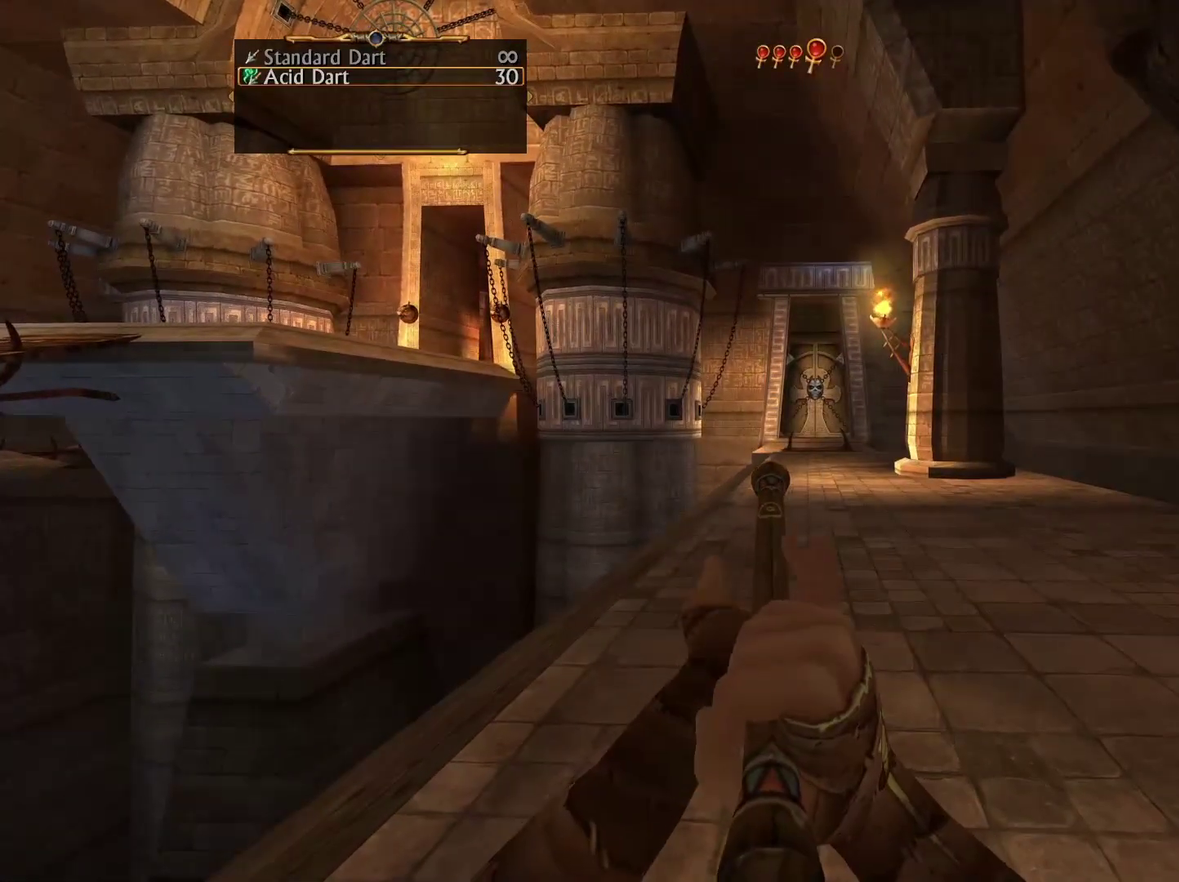
Gameplay with a controller (Xbox layout); each line is a JSON object with the inputs held at the frame after it. "events" lists button and stick changes between this image and that frame as [ms after this image, input, new state], when the widget could be followed in between.
{"buttons": [], "left_stick": "right", "right_stick": "center", "events": [[200, "left_stick", "center"], [350, "left_stick", "up-right"], [433, "left_stick", "right"]]}
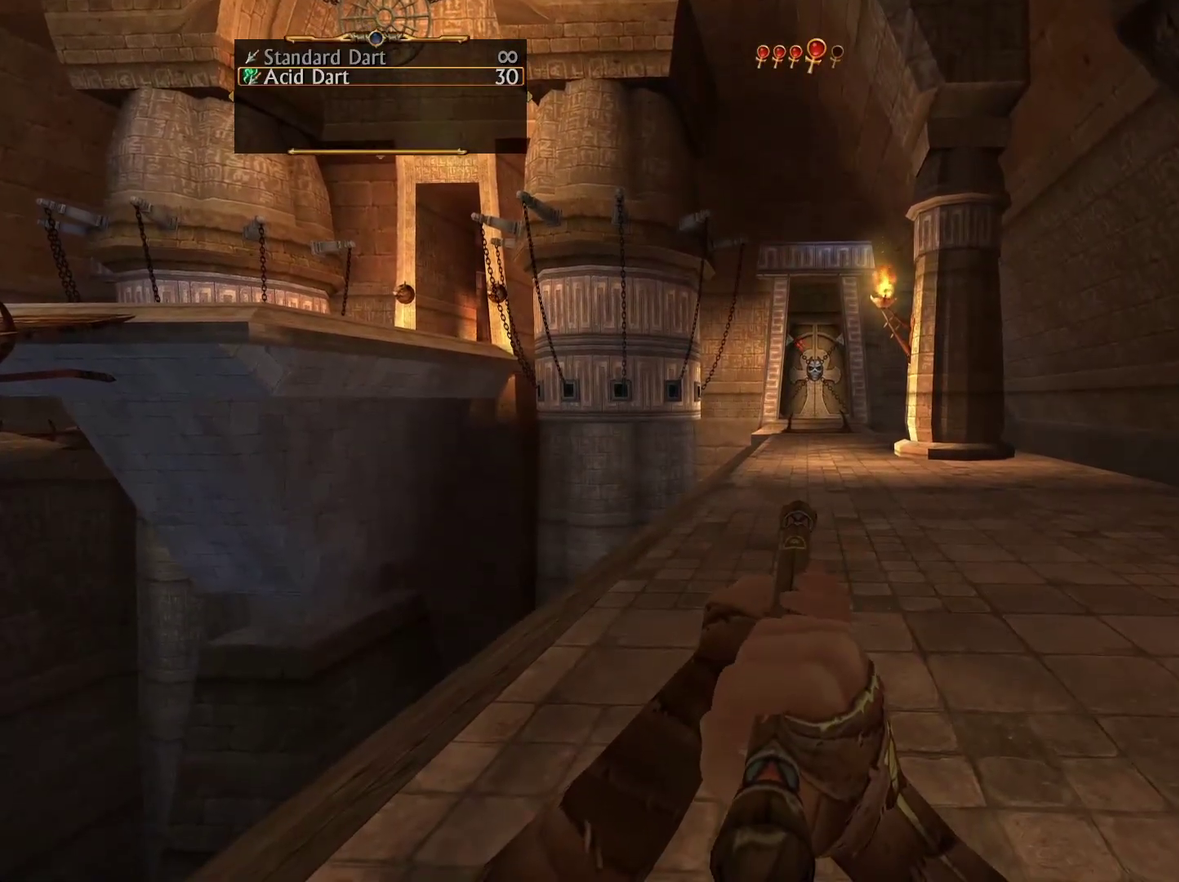
{"buttons": [], "left_stick": "right", "right_stick": "center", "events": [[17, "left_stick", "center"], [117, "left_stick", "up-right"], [233, "left_stick", "center"], [400, "left_stick", "right"]]}
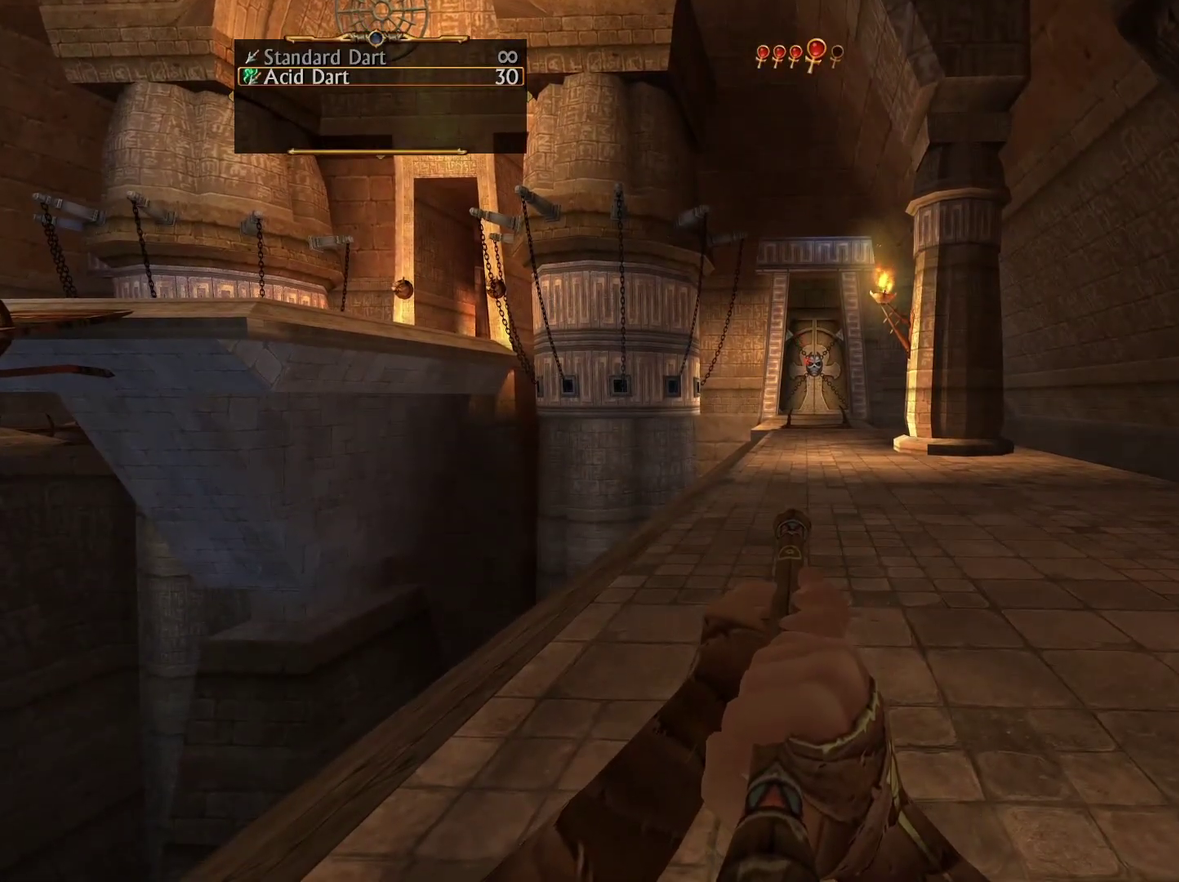
{"buttons": [], "left_stick": "up-right", "right_stick": "center", "events": [[33, "left_stick", "center"], [167, "B", "down"], [250, "B", "up"], [333, "A", "down"], [350, "left_stick", "up-right"], [417, "A", "up"]]}
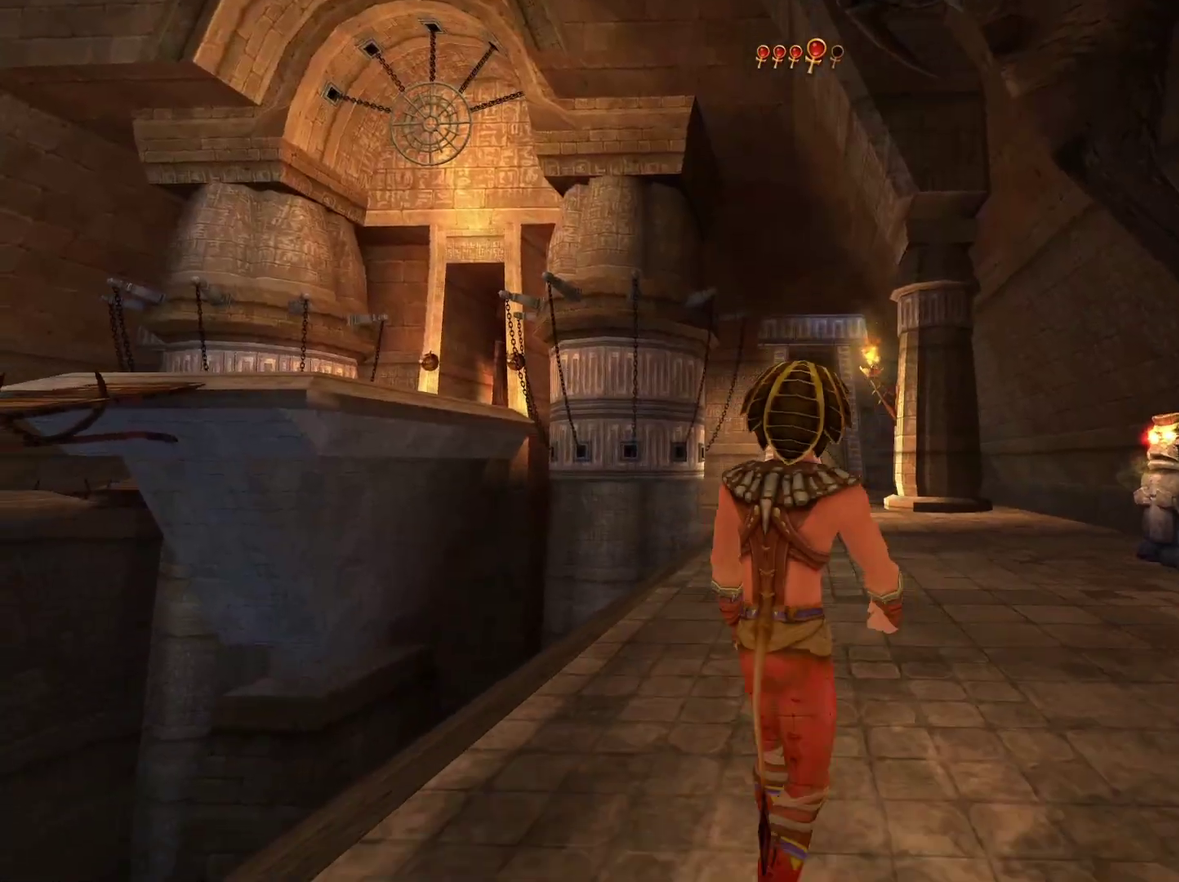
{"buttons": [], "left_stick": "up", "right_stick": "center", "events": [[67, "right_stick", "down"], [300, "right_stick", "center"], [383, "left_stick", "up"]]}
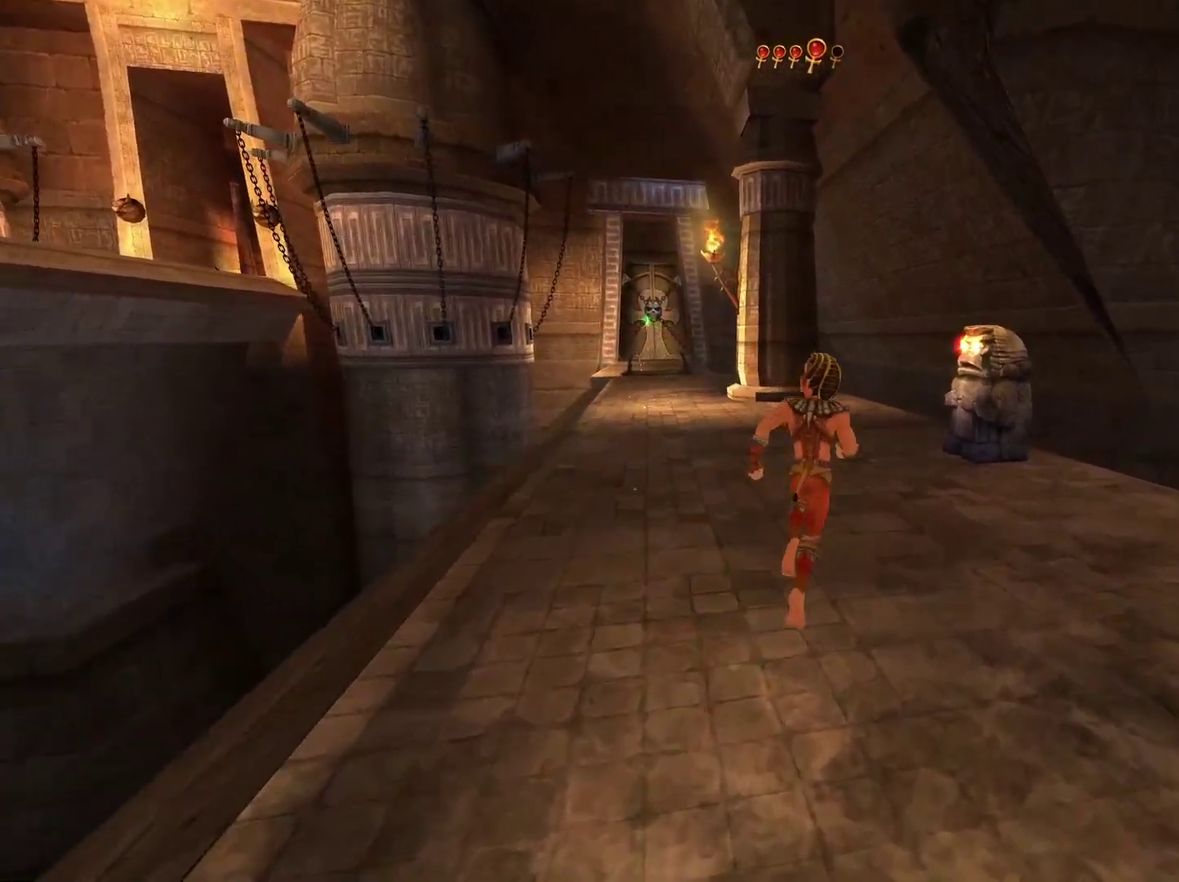
{"buttons": [], "left_stick": "up-right", "right_stick": "center", "events": [[417, "left_stick", "up-right"]]}
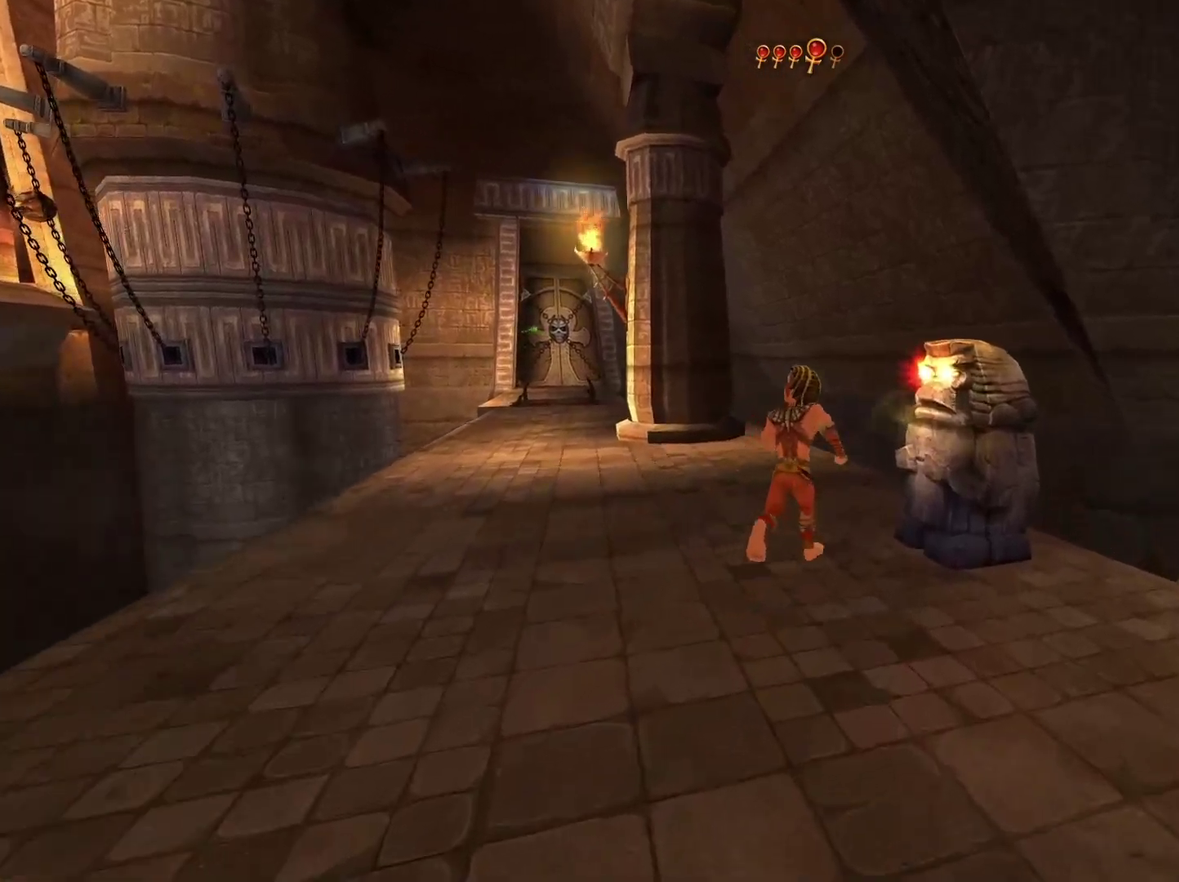
{"buttons": [], "left_stick": "center", "right_stick": "center", "events": [[50, "left_stick", "right"], [150, "X", "down"], [150, "left_stick", "center"], [317, "X", "up"]]}
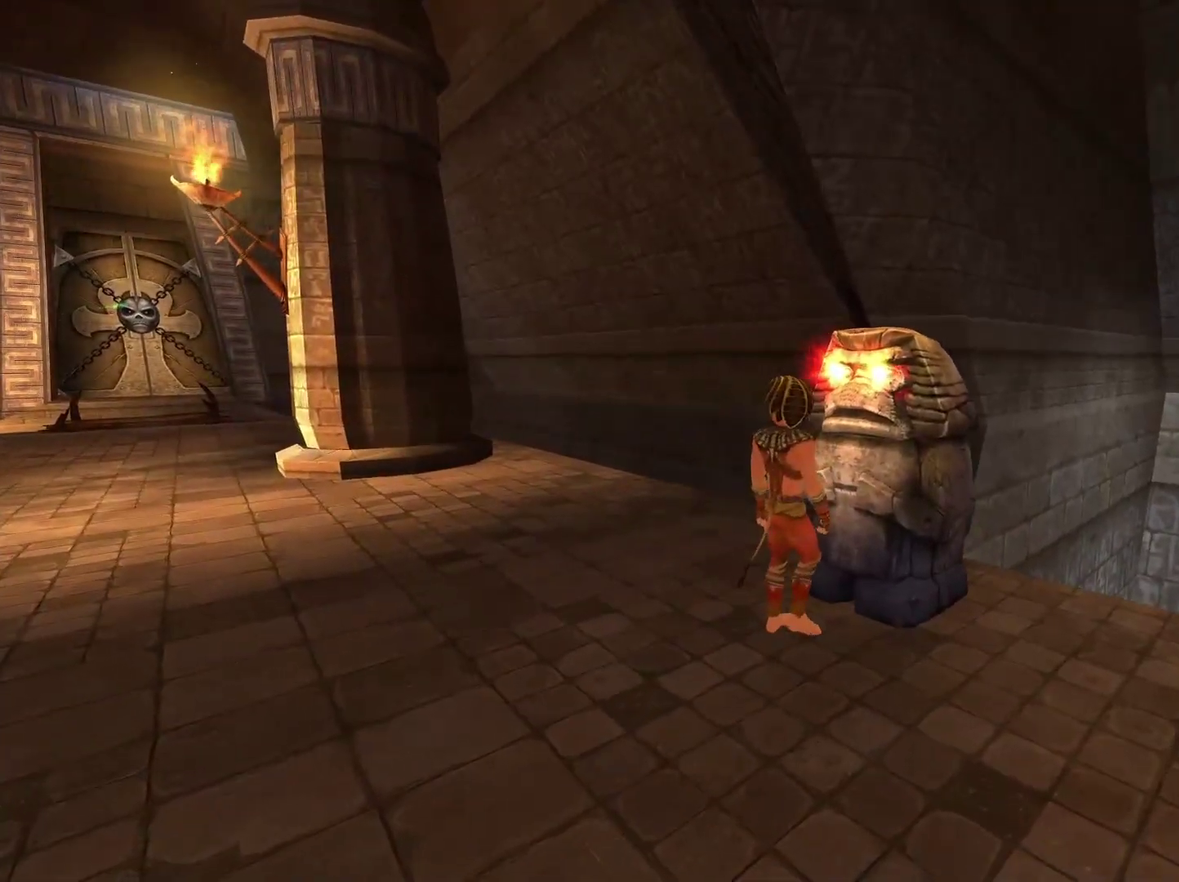
{"buttons": ["DPAD_UP"], "left_stick": "center", "right_stick": "center", "events": [[417, "DPAD_UP", "down"]]}
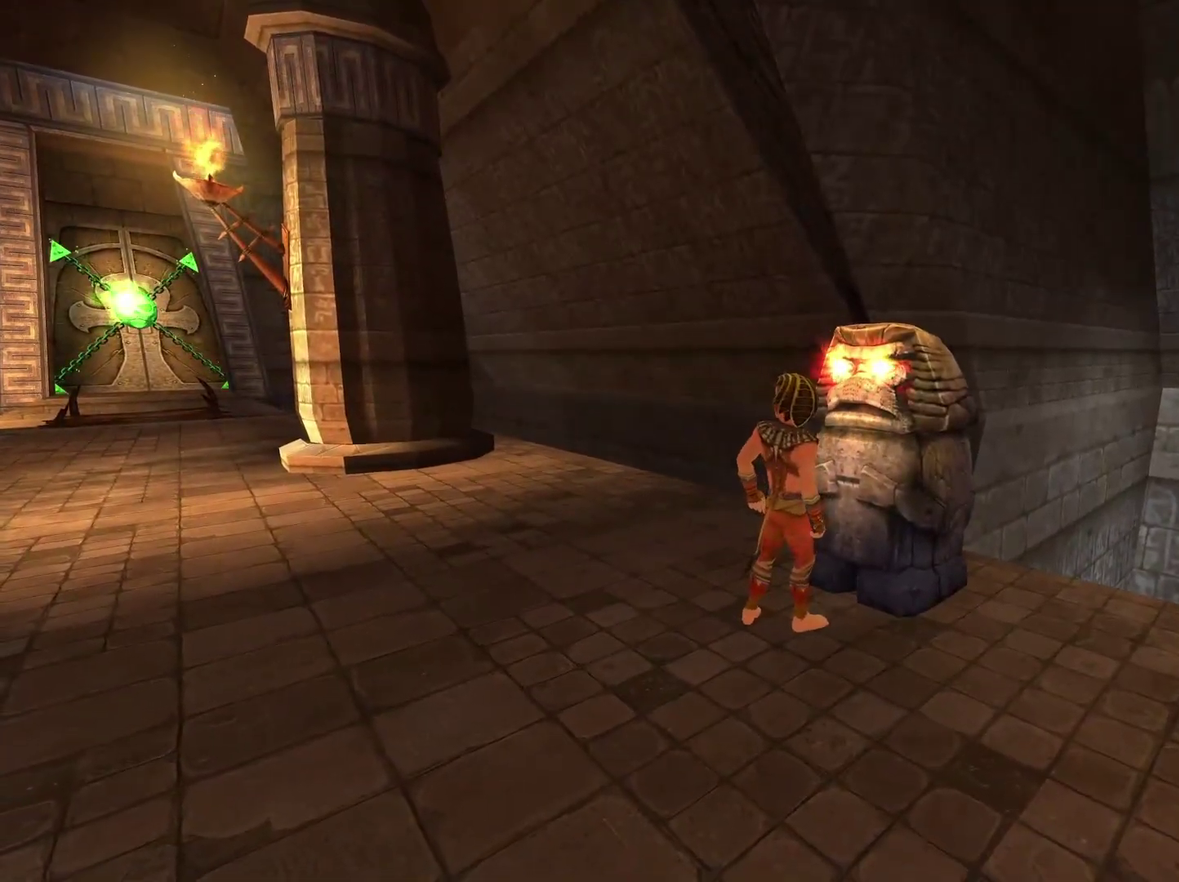
{"buttons": ["DPAD_UP"], "left_stick": "center", "right_stick": "center", "events": [[17, "DPAD_UP", "up"], [150, "DPAD_UP", "down"], [217, "DPAD_UP", "up"], [317, "DPAD_UP", "down"], [383, "DPAD_UP", "up"], [433, "DPAD_UP", "down"]]}
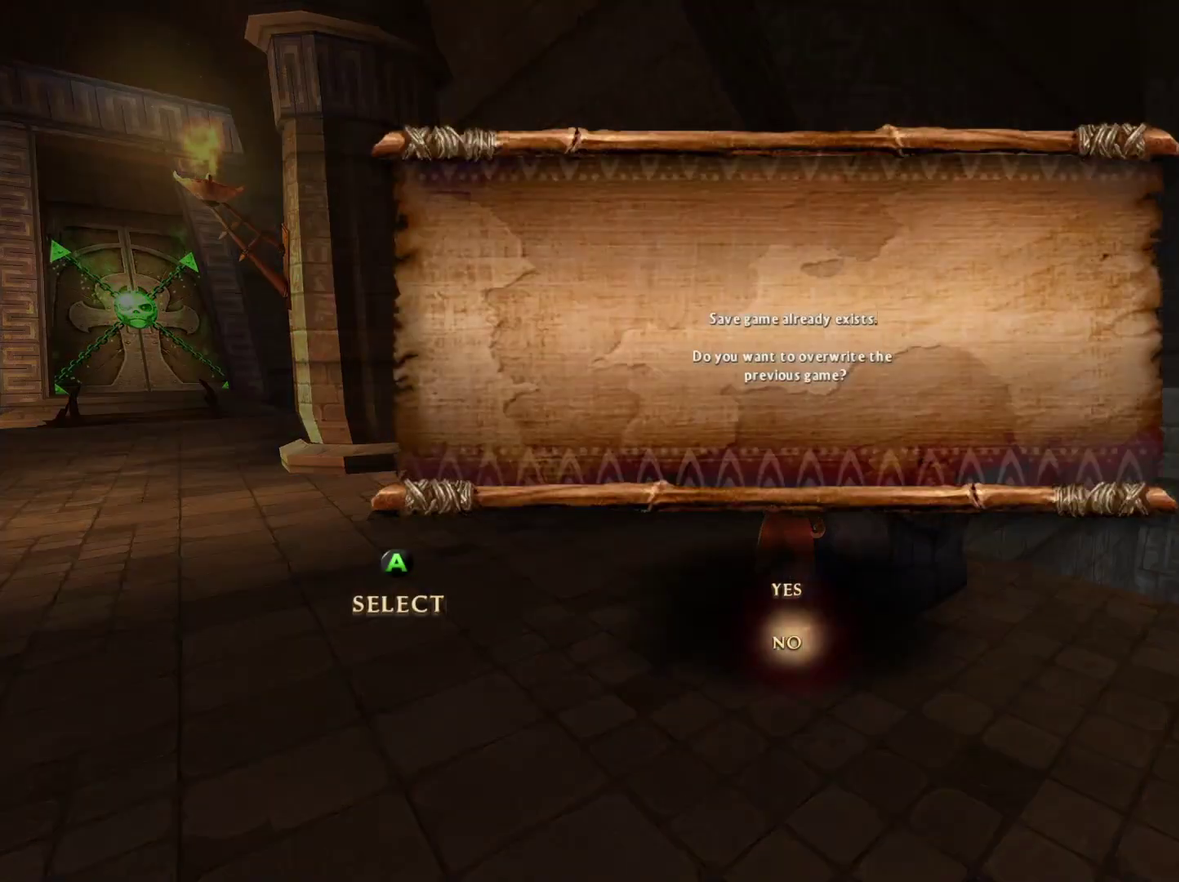
{"buttons": [], "left_stick": "left", "right_stick": "center", "events": [[17, "DPAD_UP", "up"], [200, "DPAD_UP", "down"], [267, "DPAD_UP", "up"], [317, "A", "down"], [417, "A", "up"], [500, "left_stick", "left"]]}
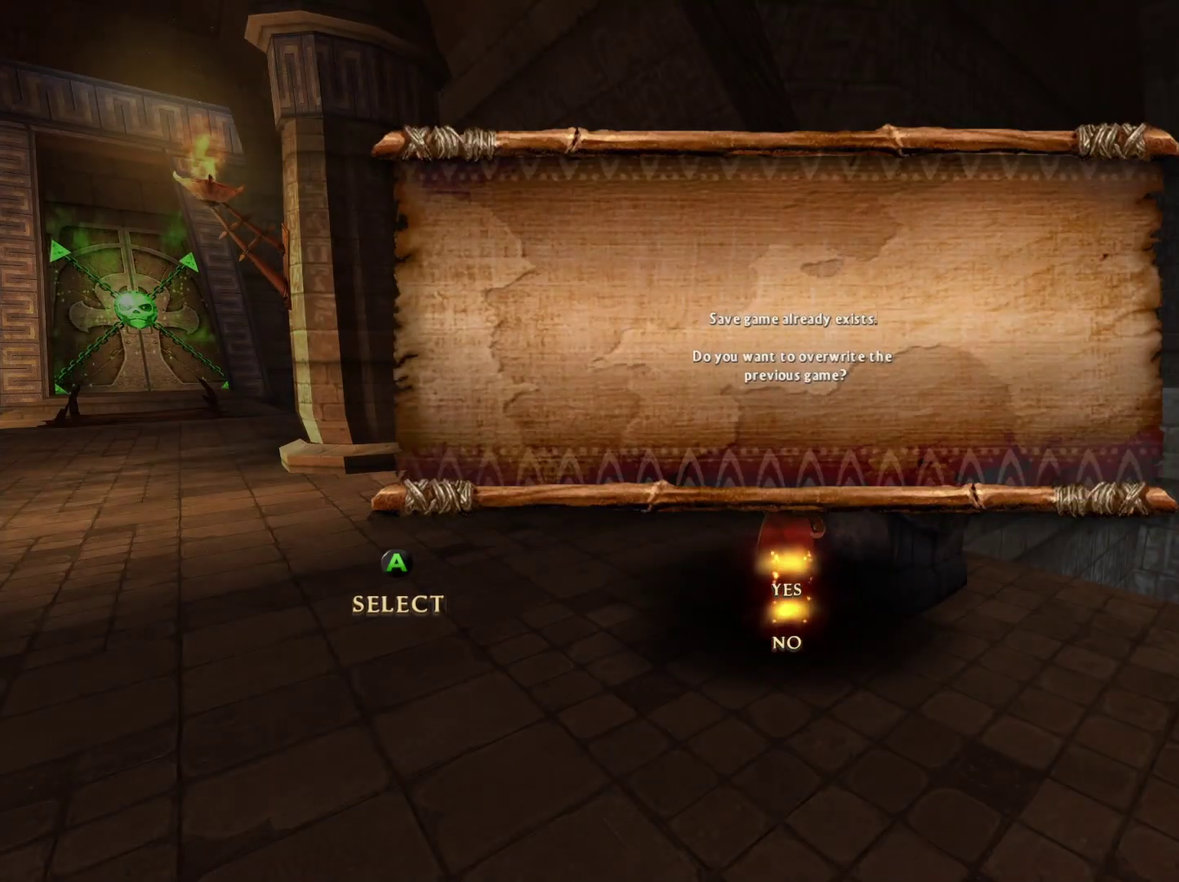
{"buttons": [], "left_stick": "up-left", "right_stick": "center", "events": [[83, "right_stick", "left"], [233, "left_stick", "up-left"], [317, "right_stick", "up-left"], [367, "right_stick", "center"]]}
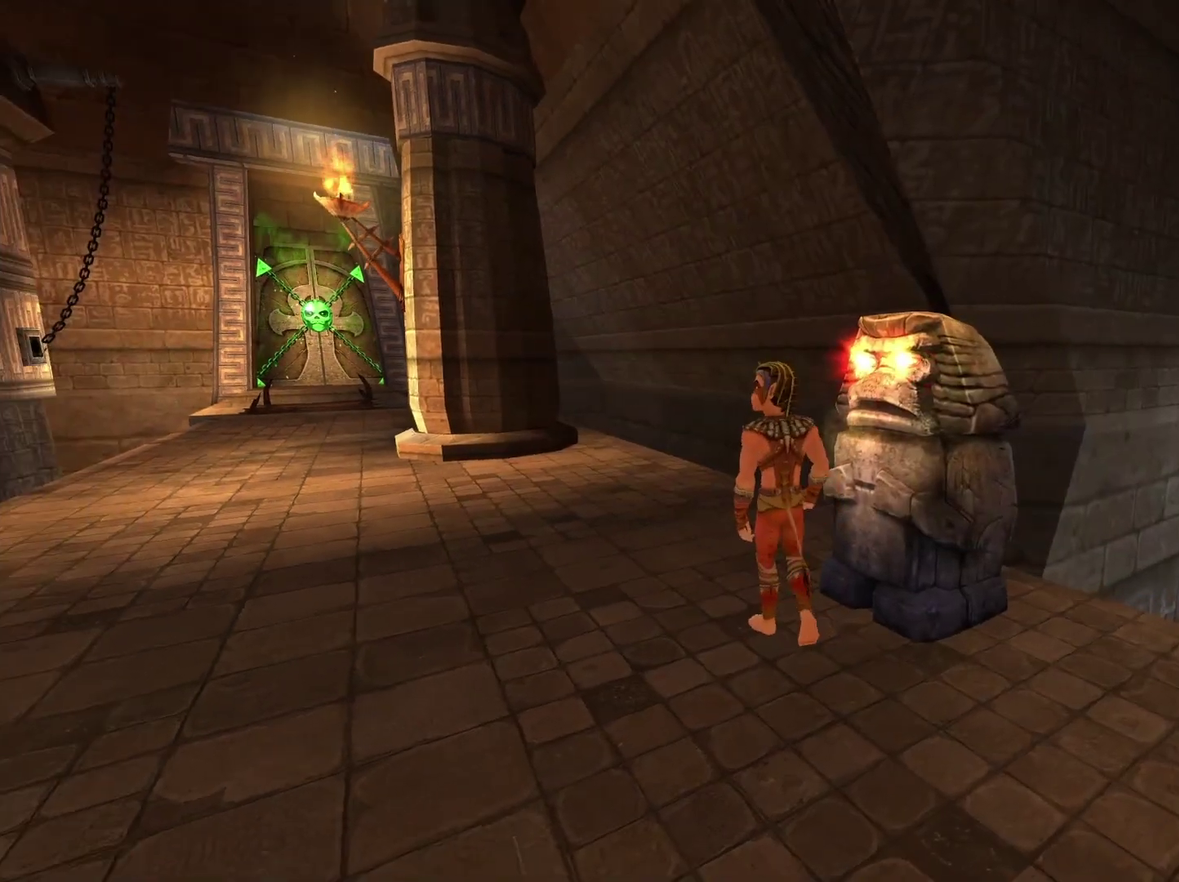
{"buttons": [], "left_stick": "up-left", "right_stick": "center", "events": []}
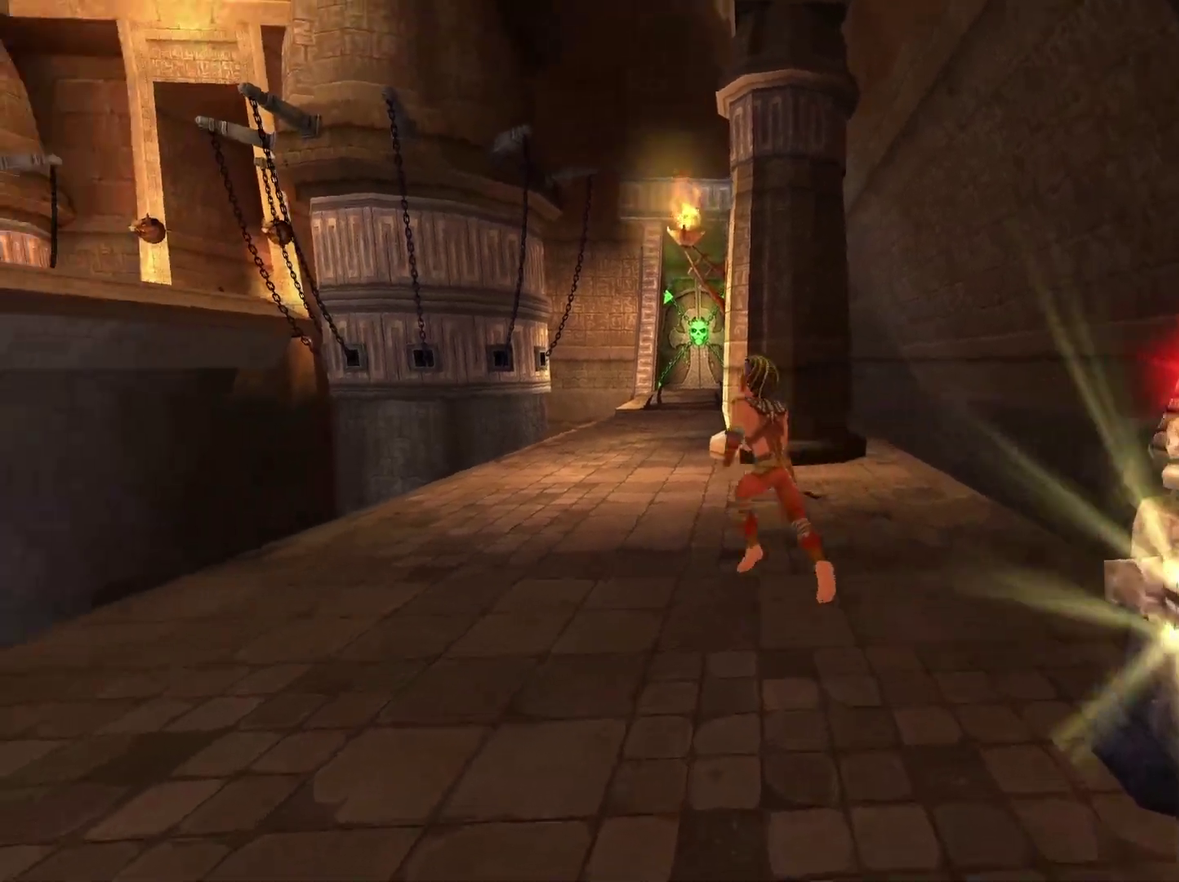
{"buttons": [], "left_stick": "up", "right_stick": "center", "events": [[117, "left_stick", "up"]]}
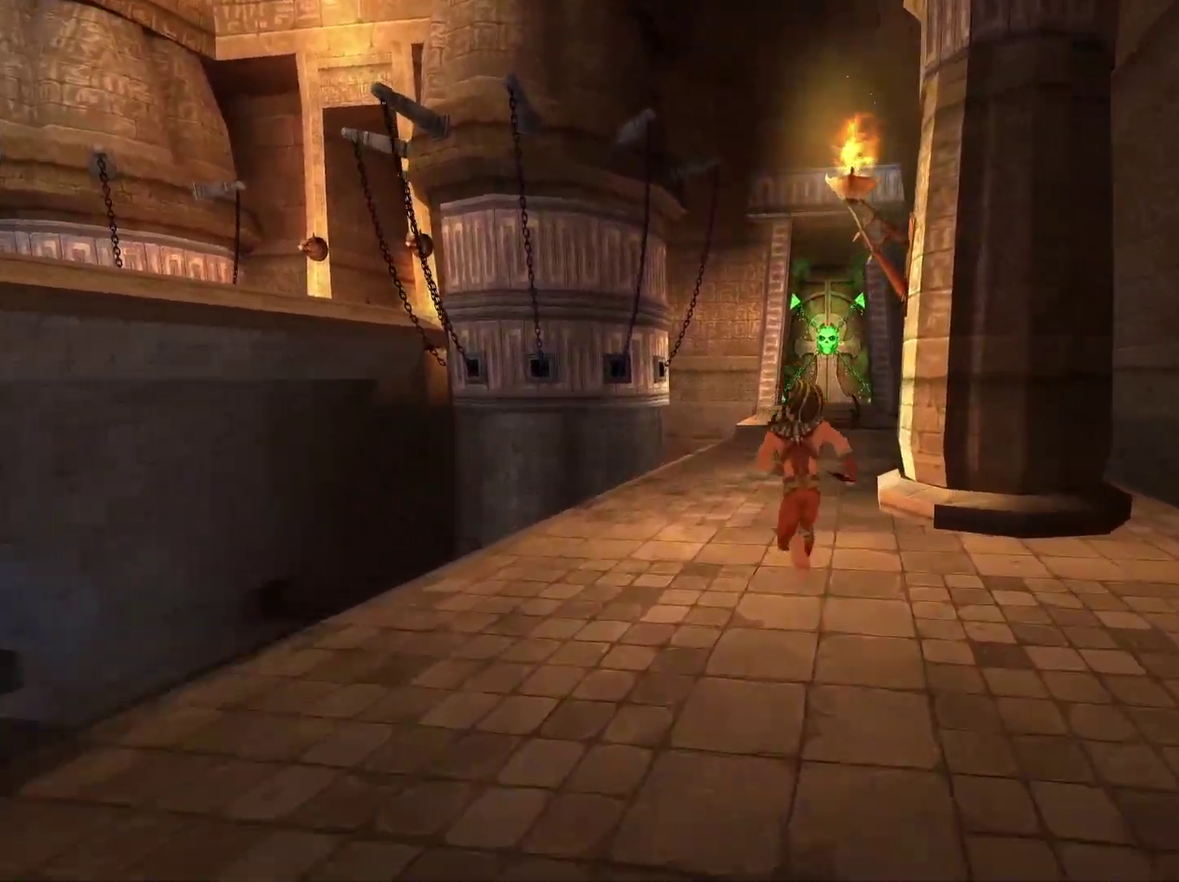
{"buttons": [], "left_stick": "up", "right_stick": "center", "events": []}
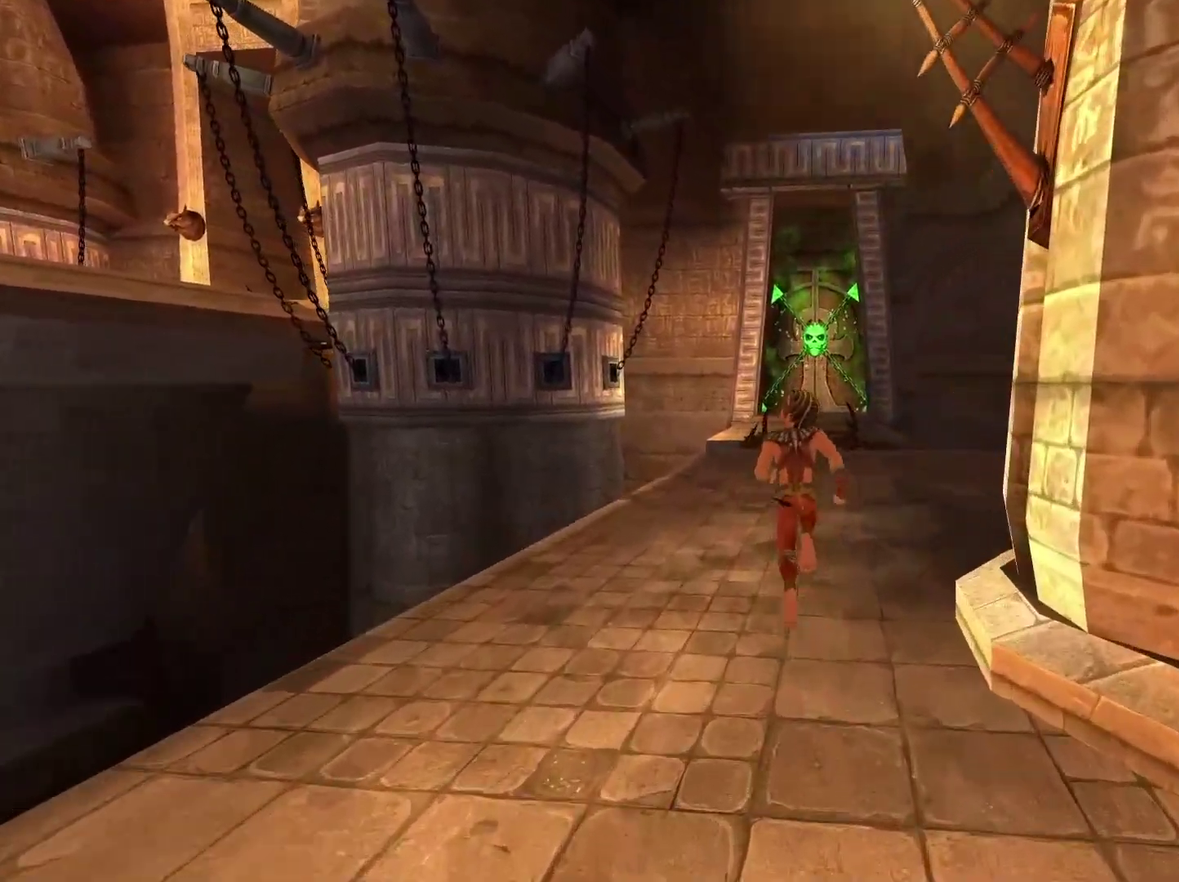
{"buttons": [], "left_stick": "up", "right_stick": "center", "events": [[167, "right_stick", "down"], [233, "right_stick", "center"]]}
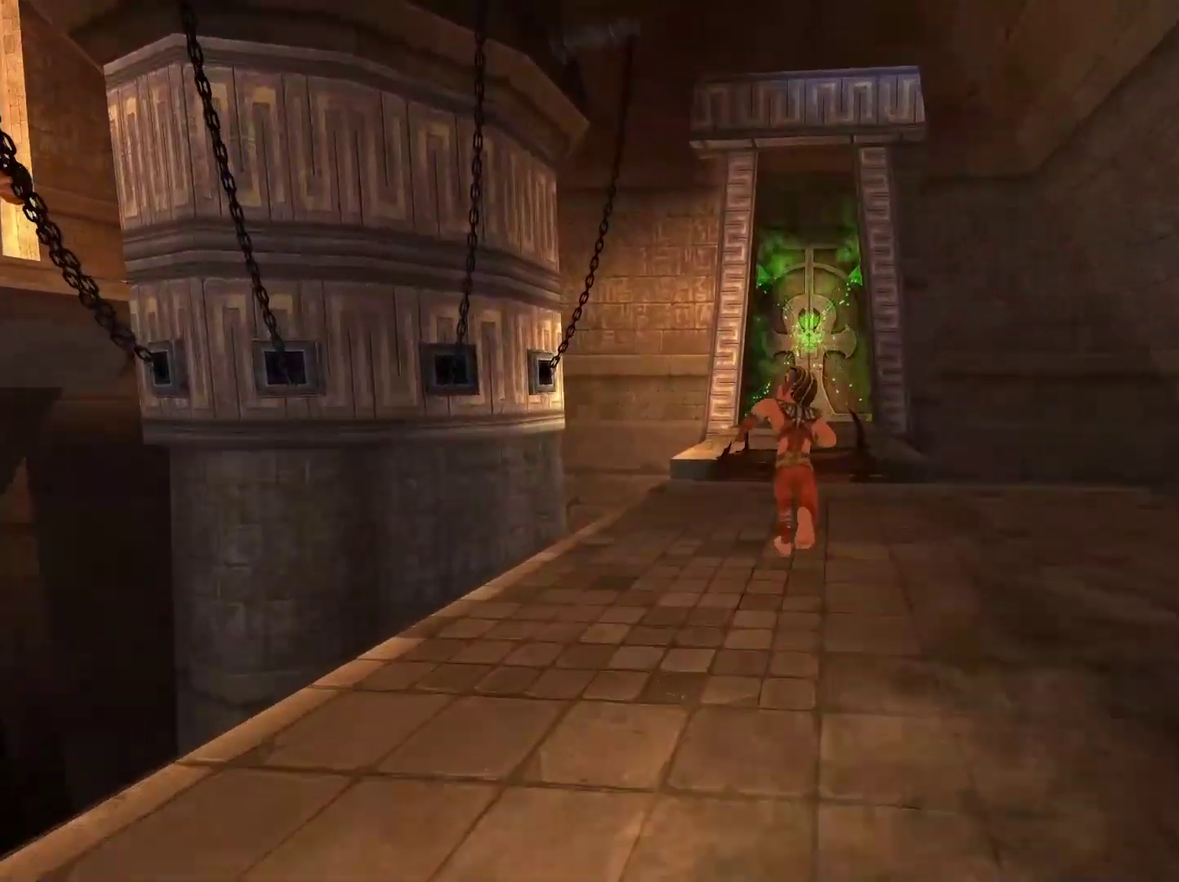
{"buttons": [], "left_stick": "up", "right_stick": "center", "events": [[33, "right_stick", "down"], [350, "right_stick", "center"]]}
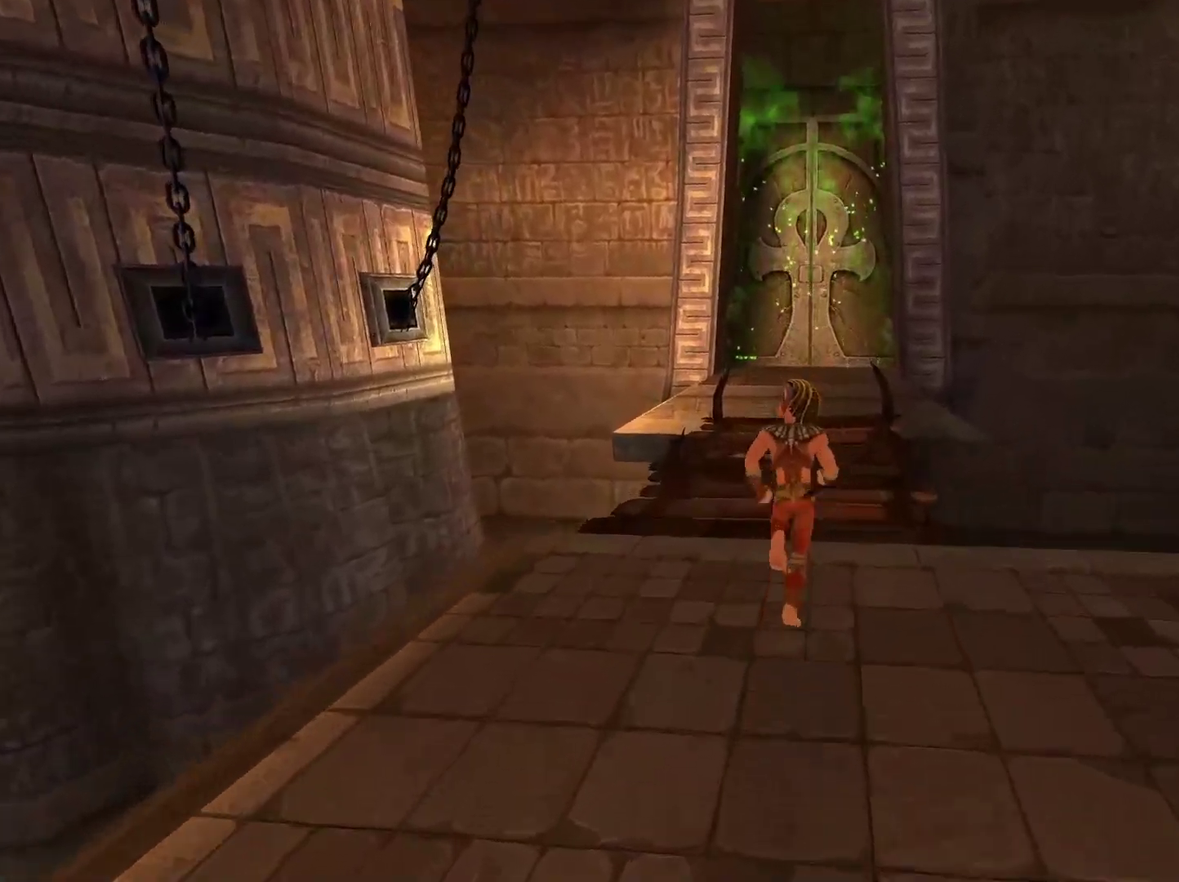
{"buttons": [], "left_stick": "up", "right_stick": "center", "events": [[167, "right_stick", "down"], [250, "right_stick", "center"]]}
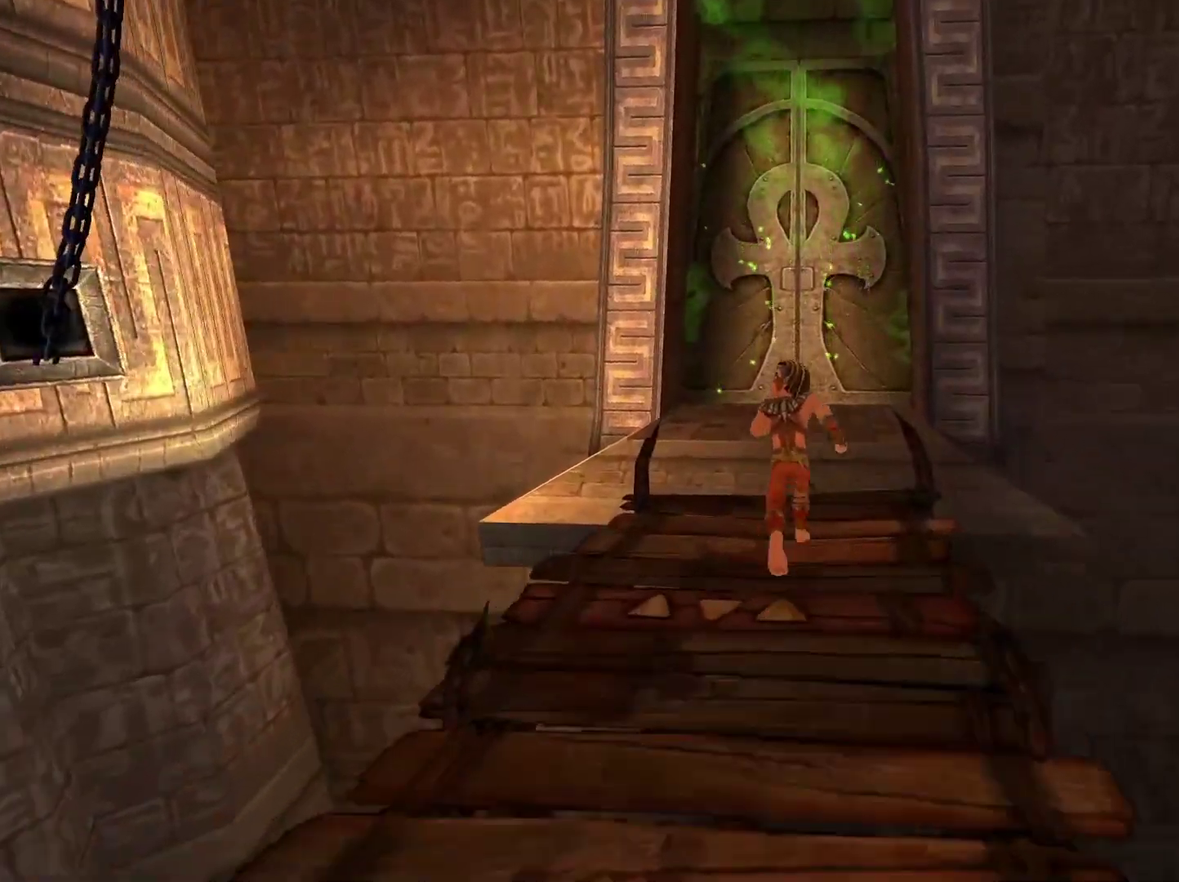
{"buttons": [], "left_stick": "up", "right_stick": "center", "events": []}
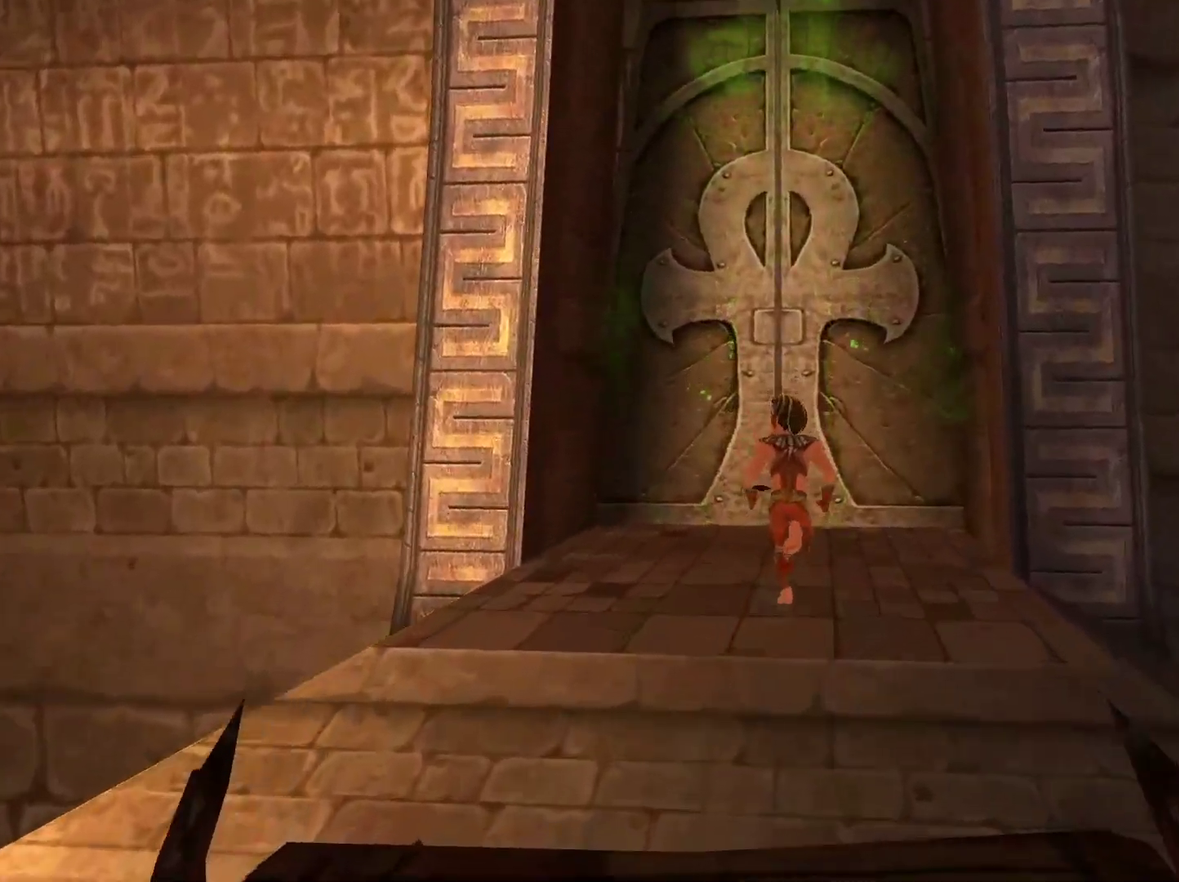
{"buttons": ["X"], "left_stick": "up", "right_stick": "center", "events": [[83, "X", "down"], [200, "X", "up"], [267, "X", "down"], [367, "X", "up"], [417, "X", "down"]]}
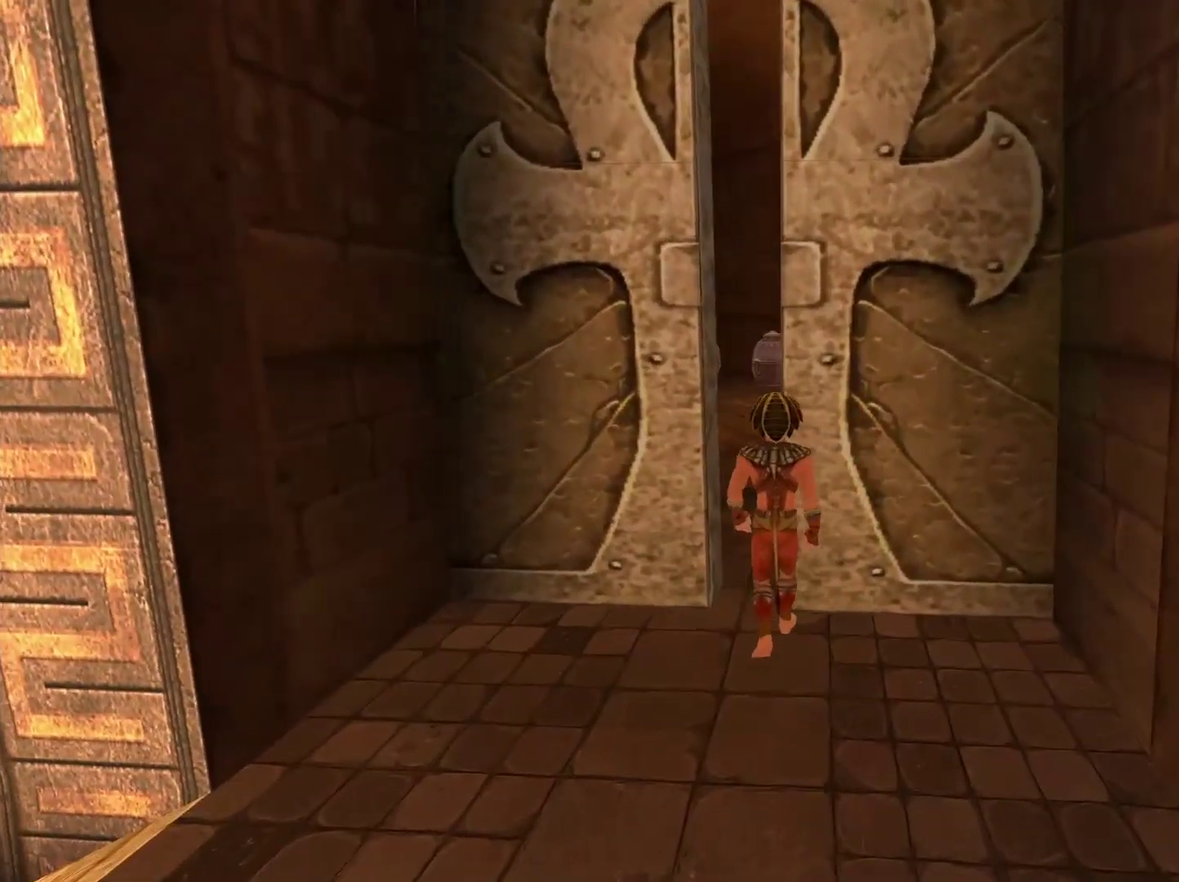
{"buttons": [], "left_stick": "up", "right_stick": "center", "events": [[33, "X", "up"]]}
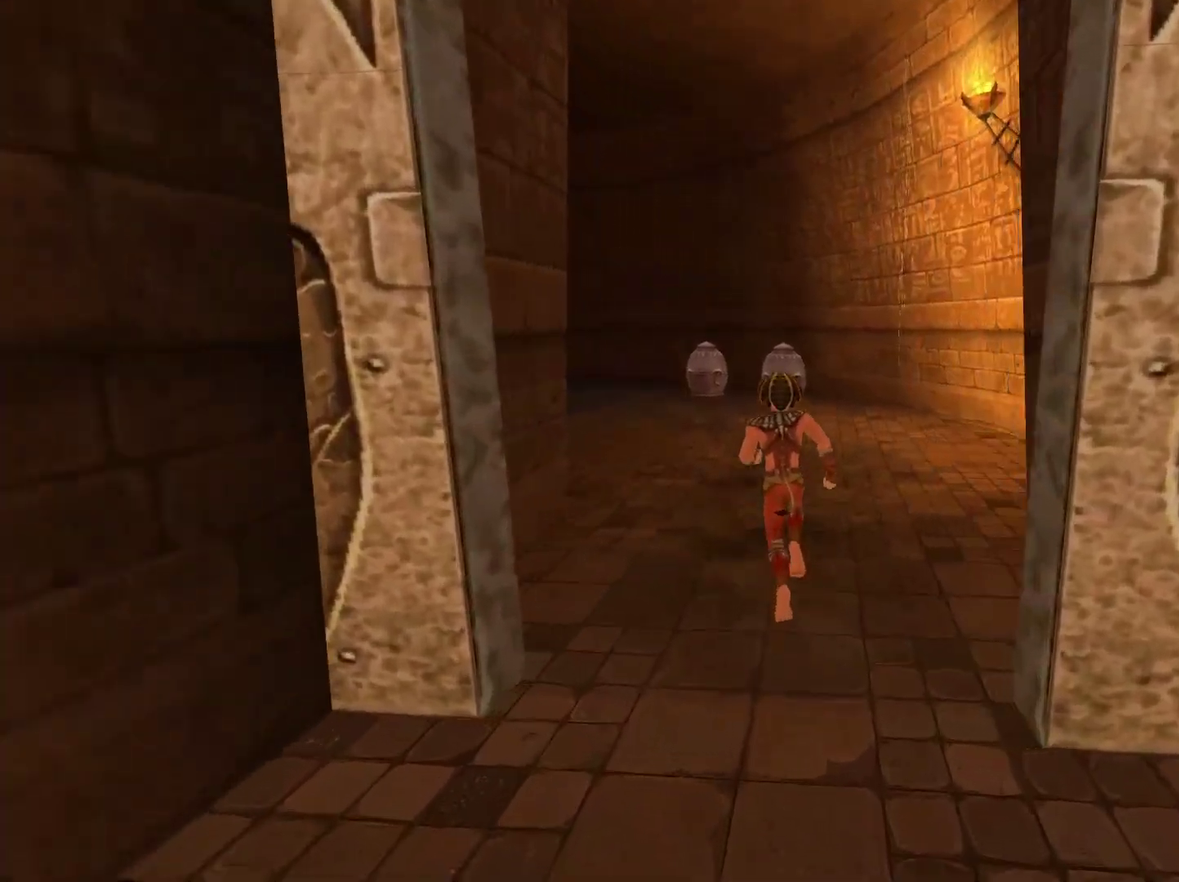
{"buttons": [], "left_stick": "up", "right_stick": "center", "events": [[250, "right_stick", "left"], [383, "right_stick", "center"]]}
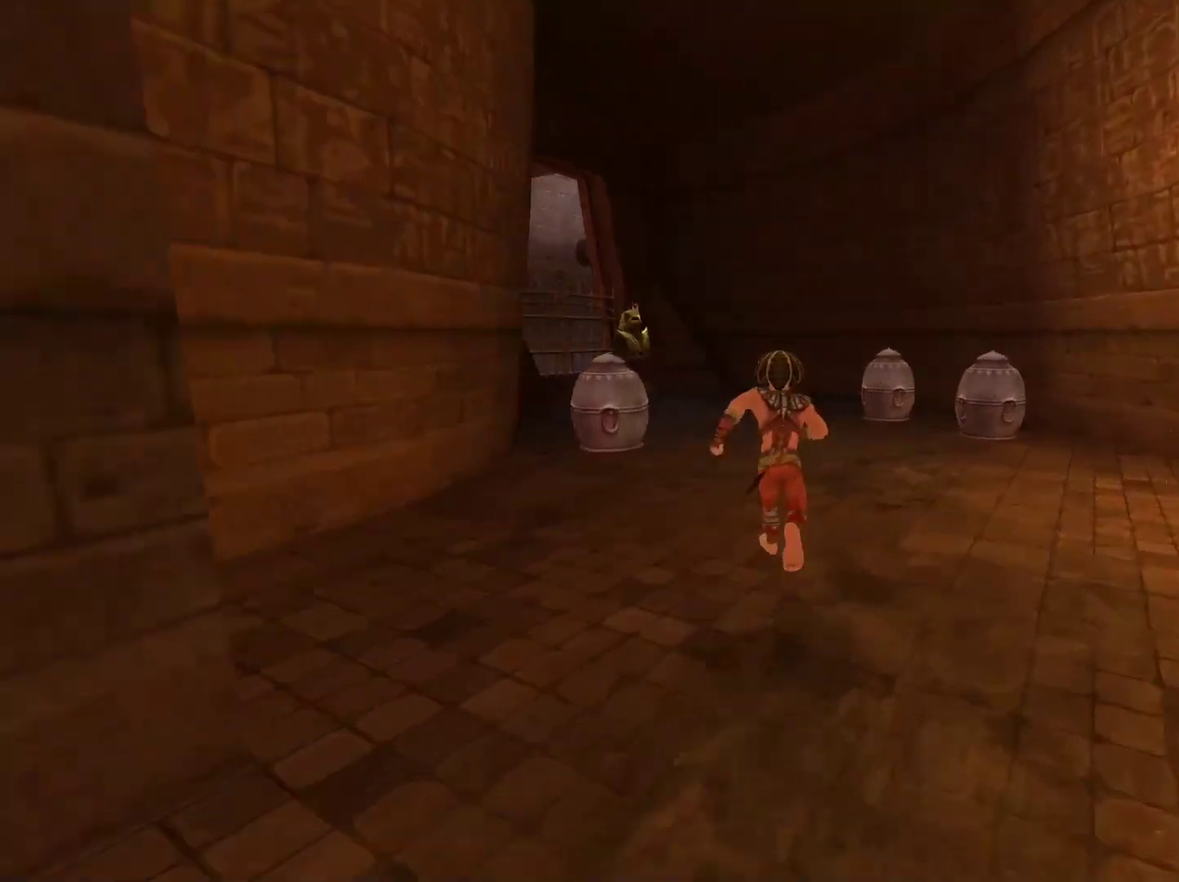
{"buttons": [], "left_stick": "up", "right_stick": "down", "events": [[333, "right_stick", "down-left"], [400, "right_stick", "down"]]}
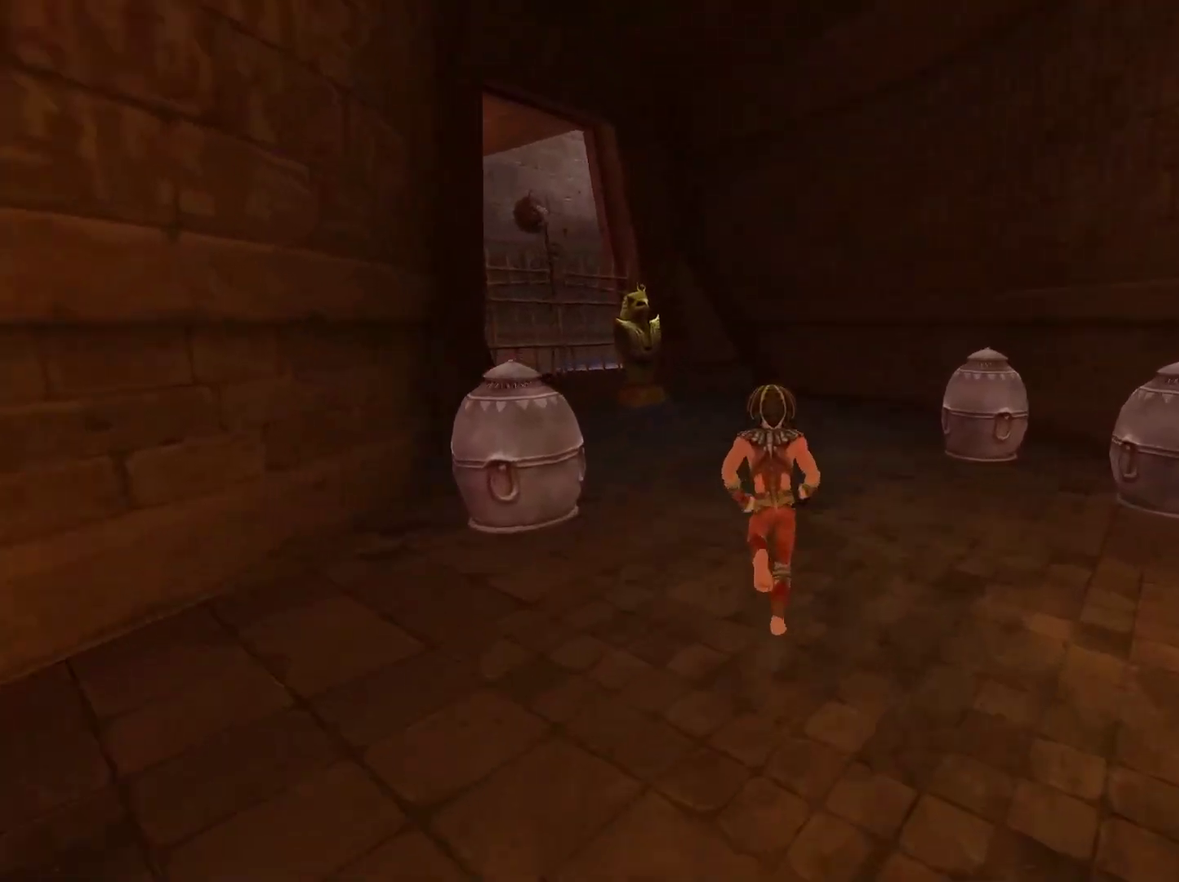
{"buttons": [], "left_stick": "up", "right_stick": "center", "events": [[83, "right_stick", "center"]]}
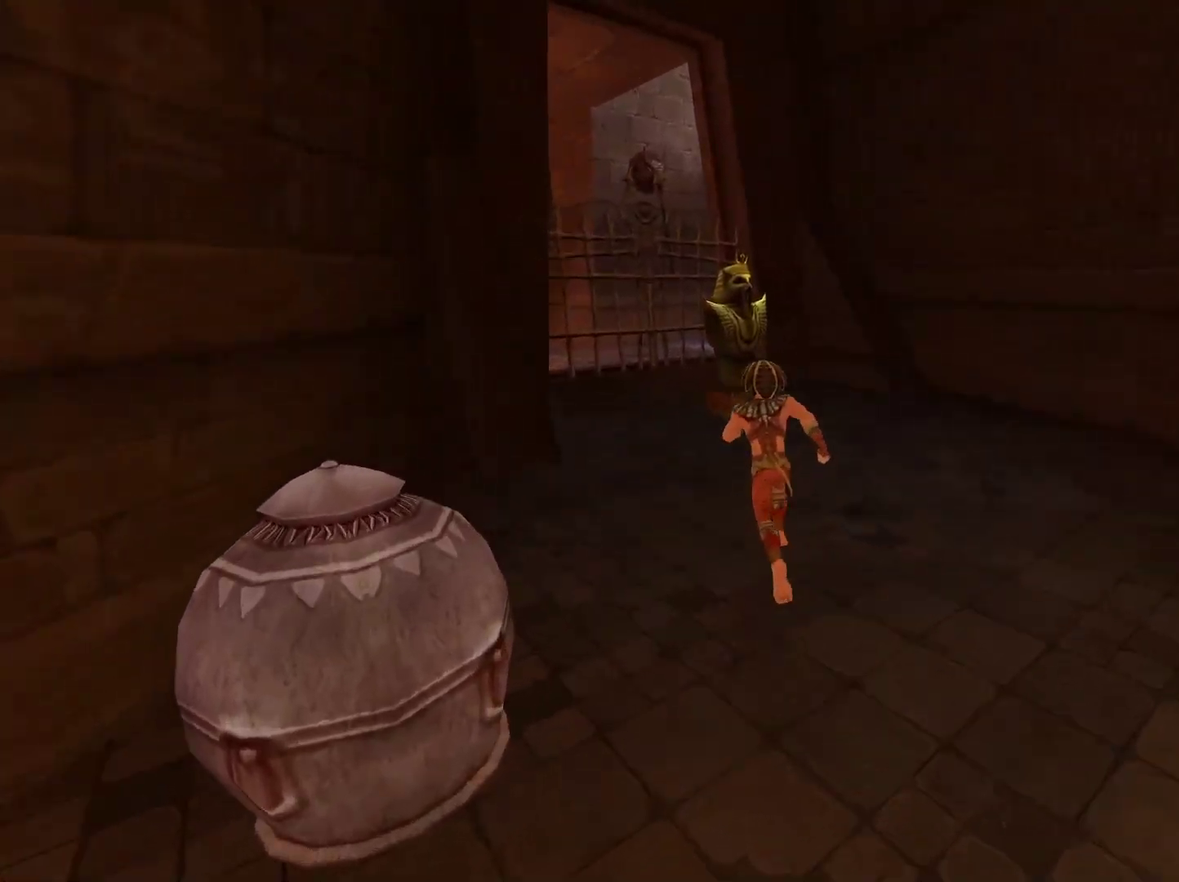
{"buttons": [], "left_stick": "up", "right_stick": "center", "events": []}
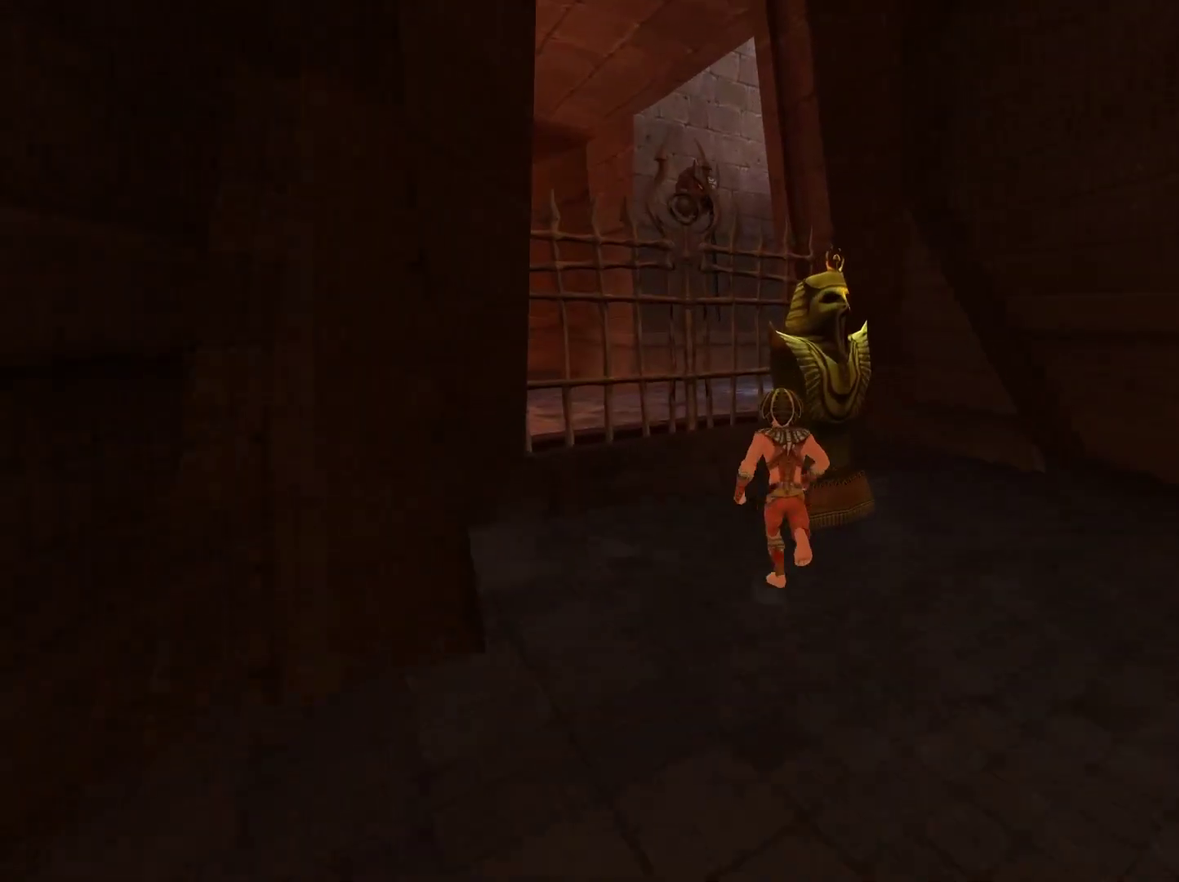
{"buttons": [], "left_stick": "center", "right_stick": "down-right", "events": [[50, "B", "down"], [100, "left_stick", "up-right"], [183, "B", "up"], [217, "left_stick", "center"], [483, "right_stick", "down-right"]]}